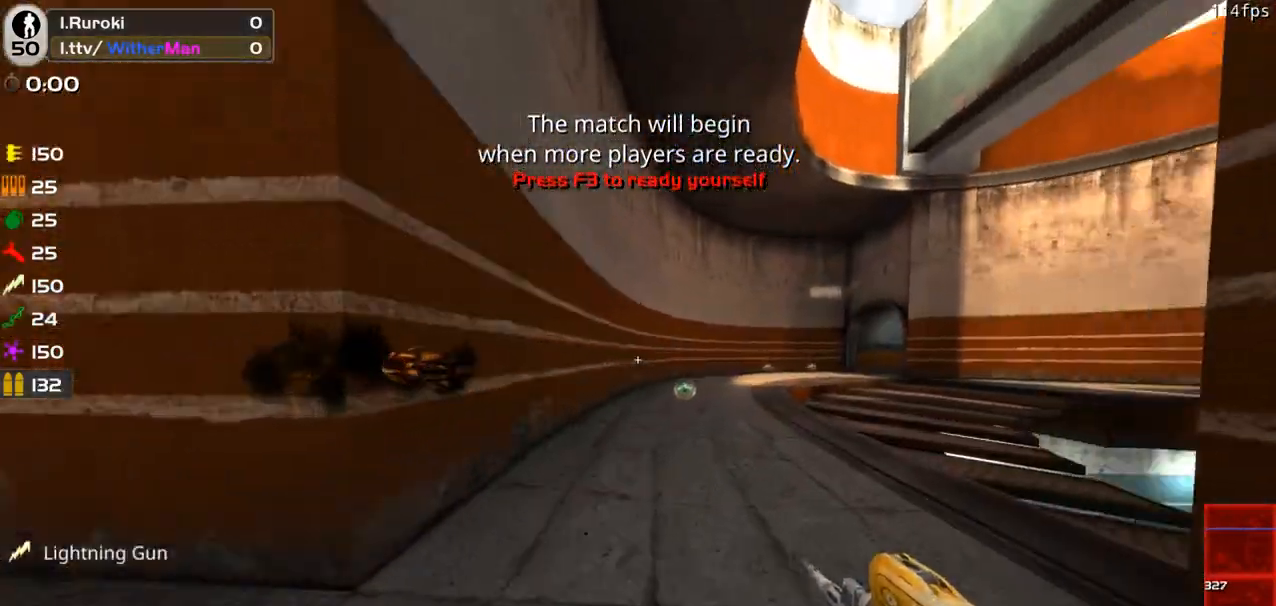
Gameplay with keyboard and mouse; each line is a JSON object with the keys and mouse buttons held at the frame after it. "events" lists presses ("down") and releases ("up") of "1", "2", "3", "4", "5", "a", "alt", "c", "caps_lock", "ctrl", "d", "e", "f", "g", "q", "r", "s", "shift", "space", "t", "tab", "v", "w", "x", "z", "mouse_left", "mouse_wheel" and "mouse_right" between this image and that frame as [ms after this image, input, new state], when the widget could be followed in between. "mouse_left", "mouse_wheel", "mouse_right" = the "left", "wheel", "right" buttons of the "mouse" list. No other keys are recorded. "wheel" means that the mouse wheel is clicked or scrolled. Not read: mouse_move.
{"keys": ["w"], "mouse": ["left"], "events": [[50, "d", "up"], [200, "mouse_left", "down"]]}
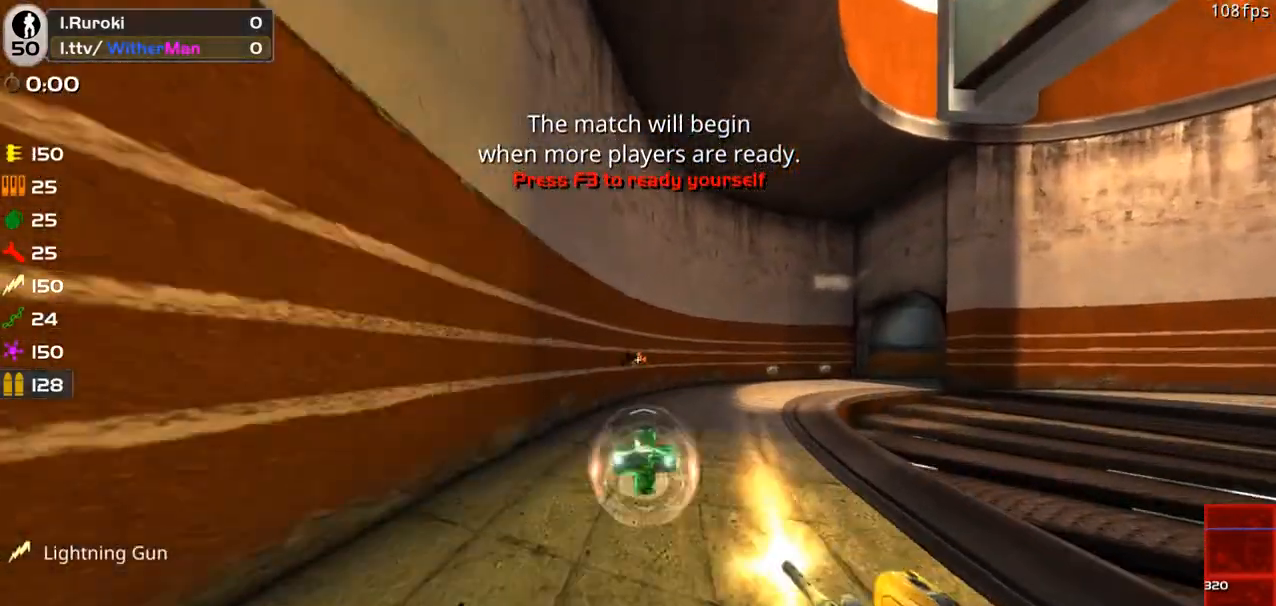
{"keys": ["d", "w"], "mouse": [], "events": [[217, "mouse_left", "up"], [500, "d", "down"]]}
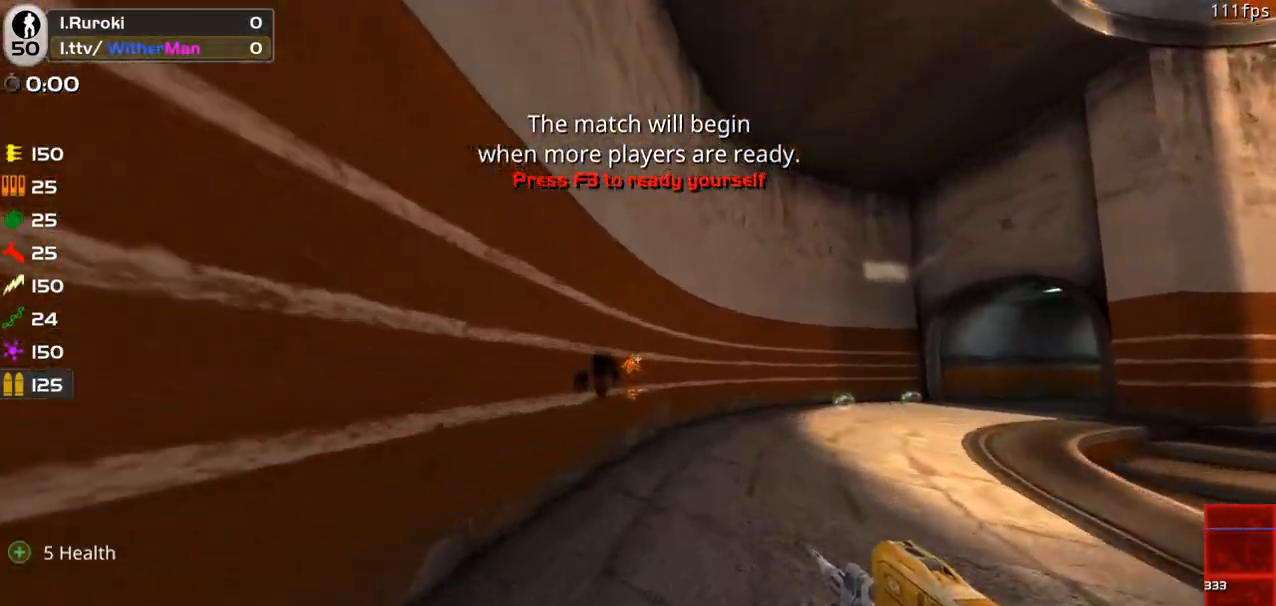
{"keys": ["d", "w"], "mouse": [], "events": [[183, "space", "down"], [367, "space", "up"]]}
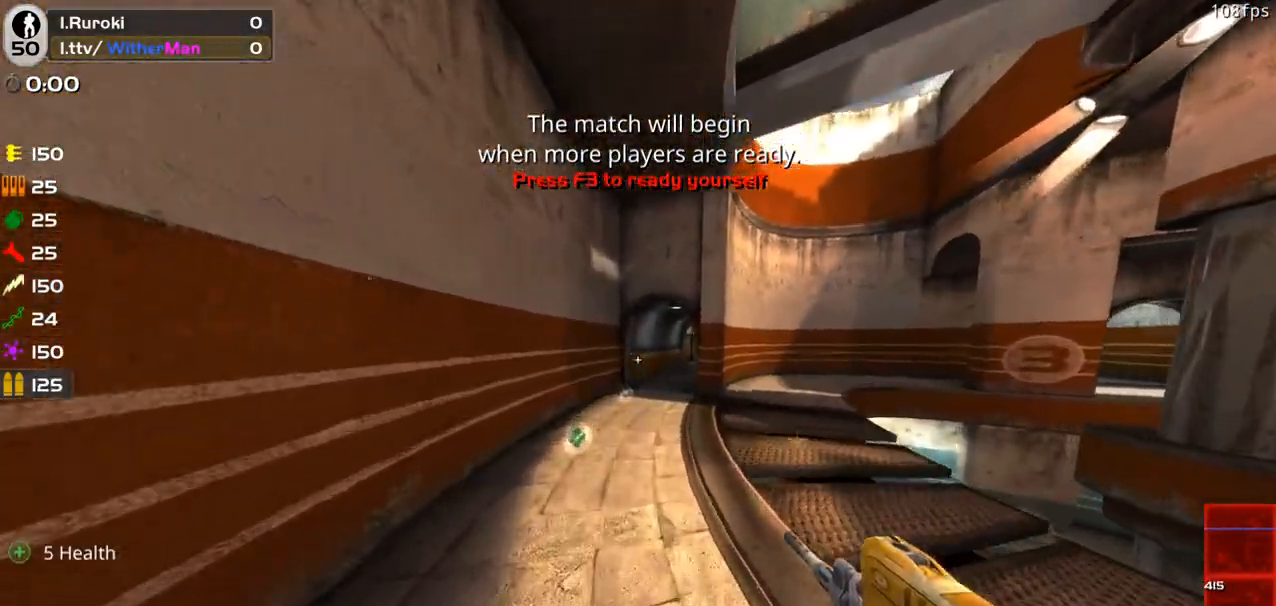
{"keys": ["d", "space", "w"], "mouse": [], "events": [[300, "space", "down"]]}
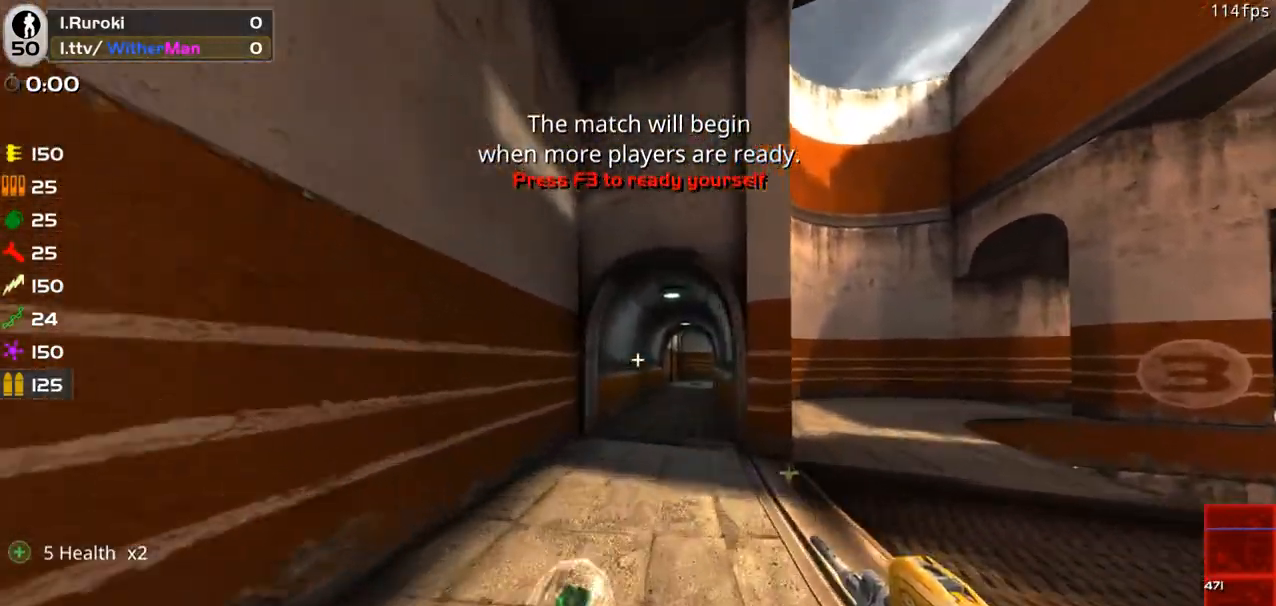
{"keys": ["d", "w"], "mouse": [], "events": [[117, "space", "up"]]}
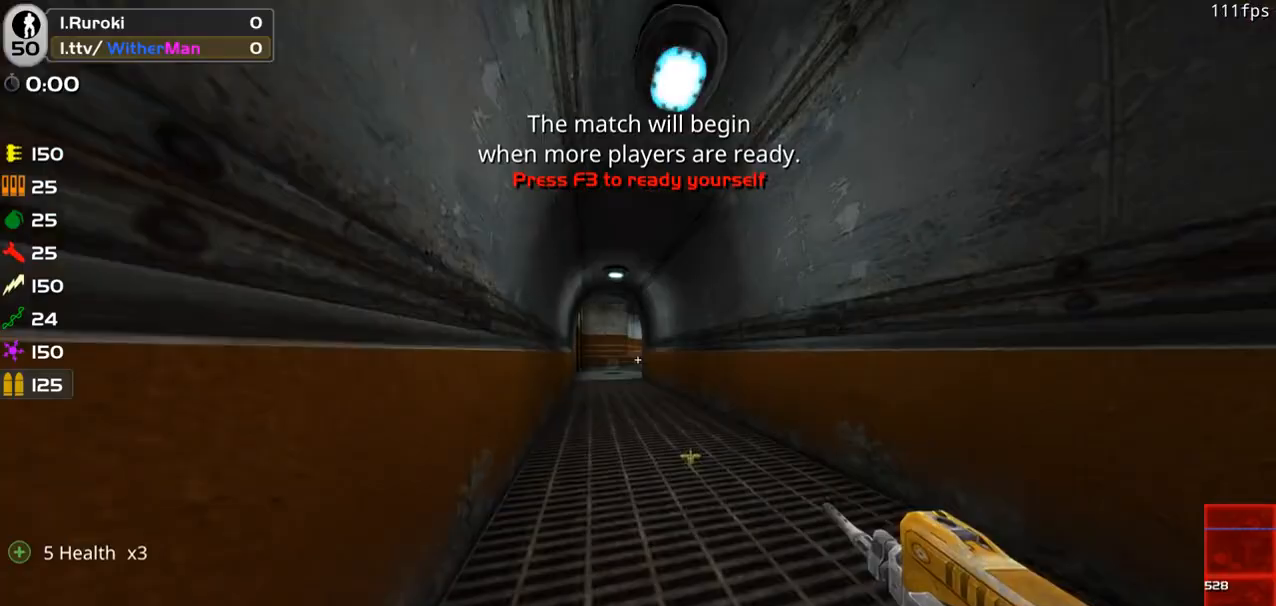
{"keys": ["d", "w"], "mouse": [], "events": [[33, "space", "down"], [267, "space", "up"]]}
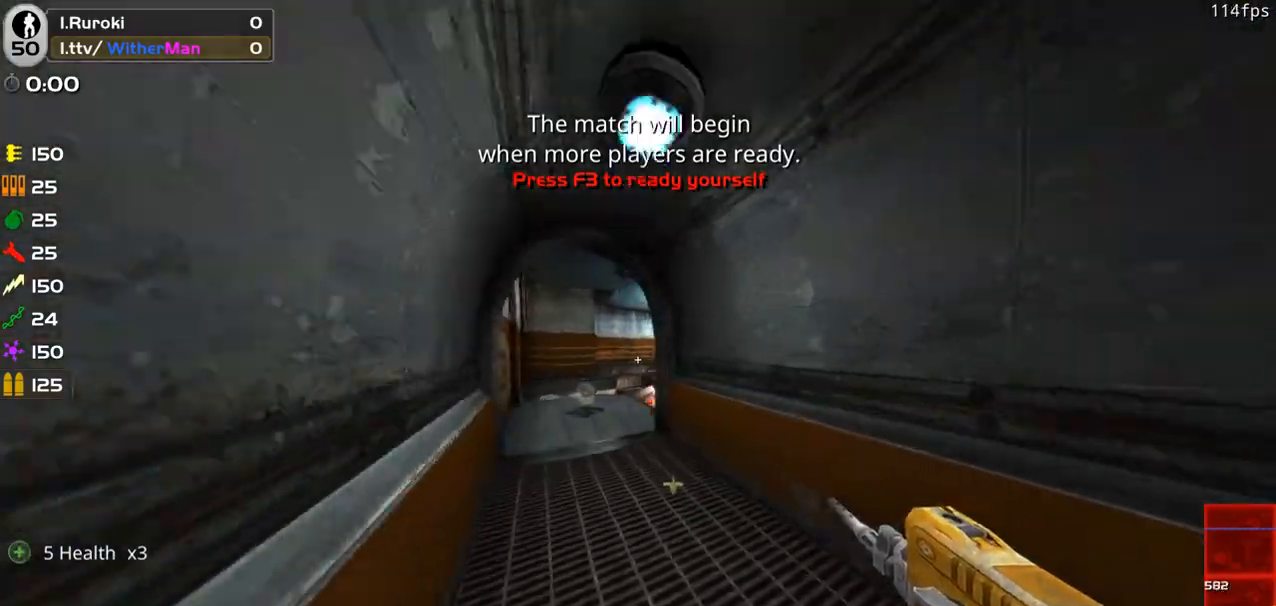
{"keys": ["a", "w"], "mouse": [], "events": [[383, "d", "up"], [433, "a", "down"]]}
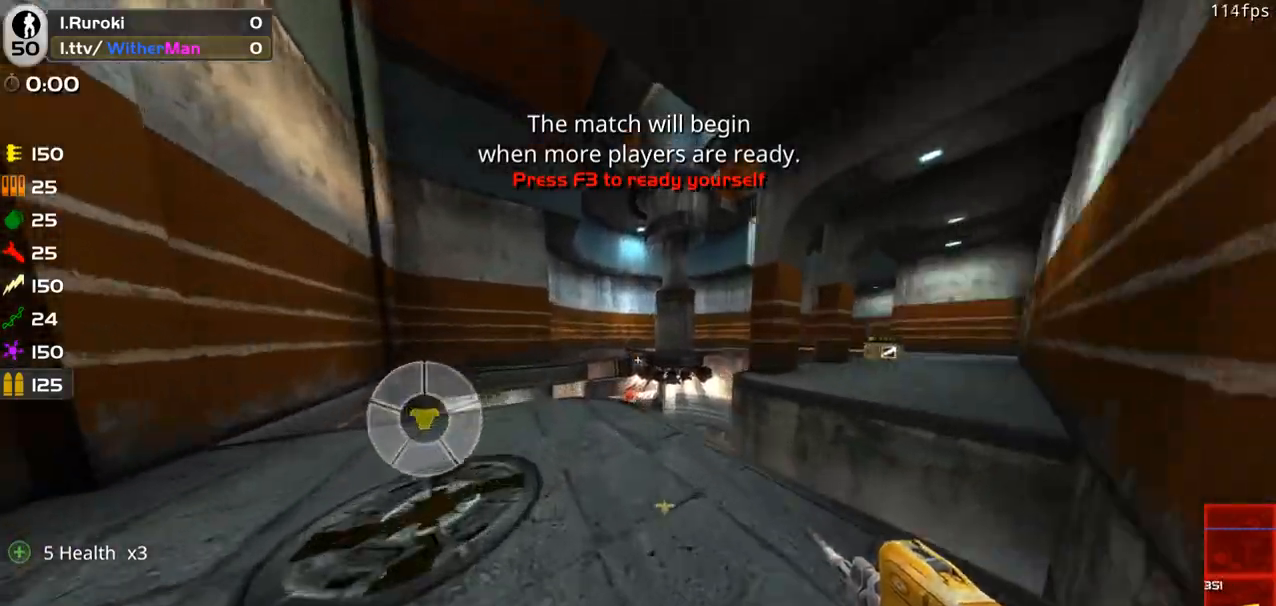
{"keys": ["space", "w"], "mouse": [], "events": [[67, "a", "up"], [217, "a", "down"], [450, "a", "up"], [450, "space", "down"]]}
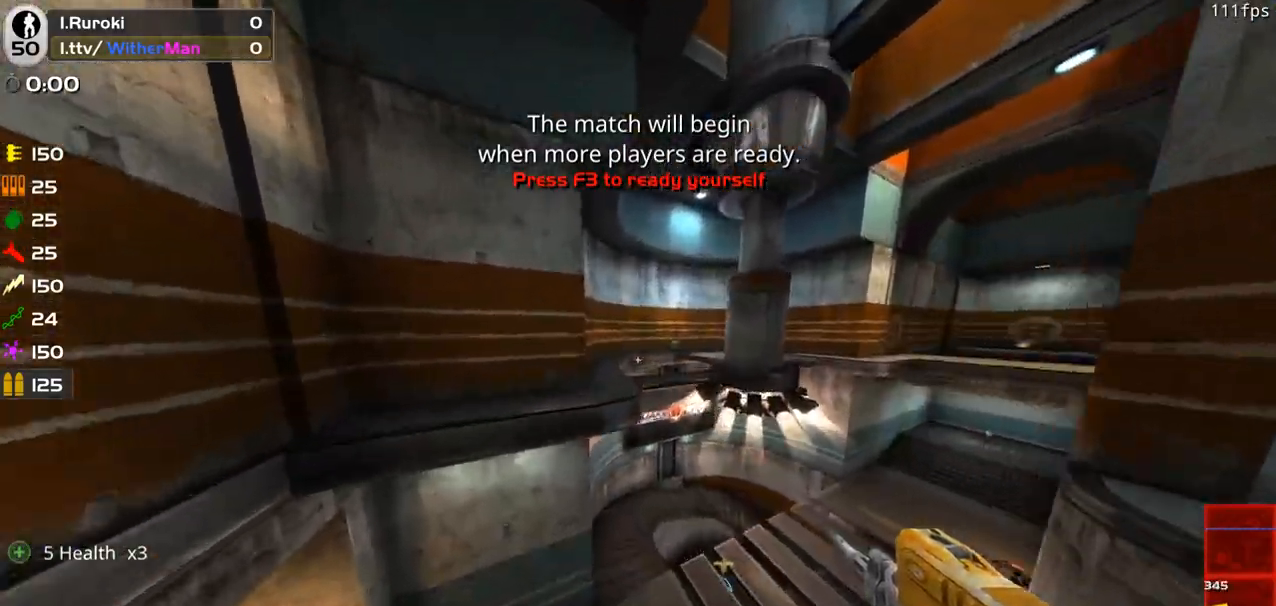
{"keys": ["d", "w"], "mouse": [], "events": [[33, "d", "down"], [183, "space", "up"]]}
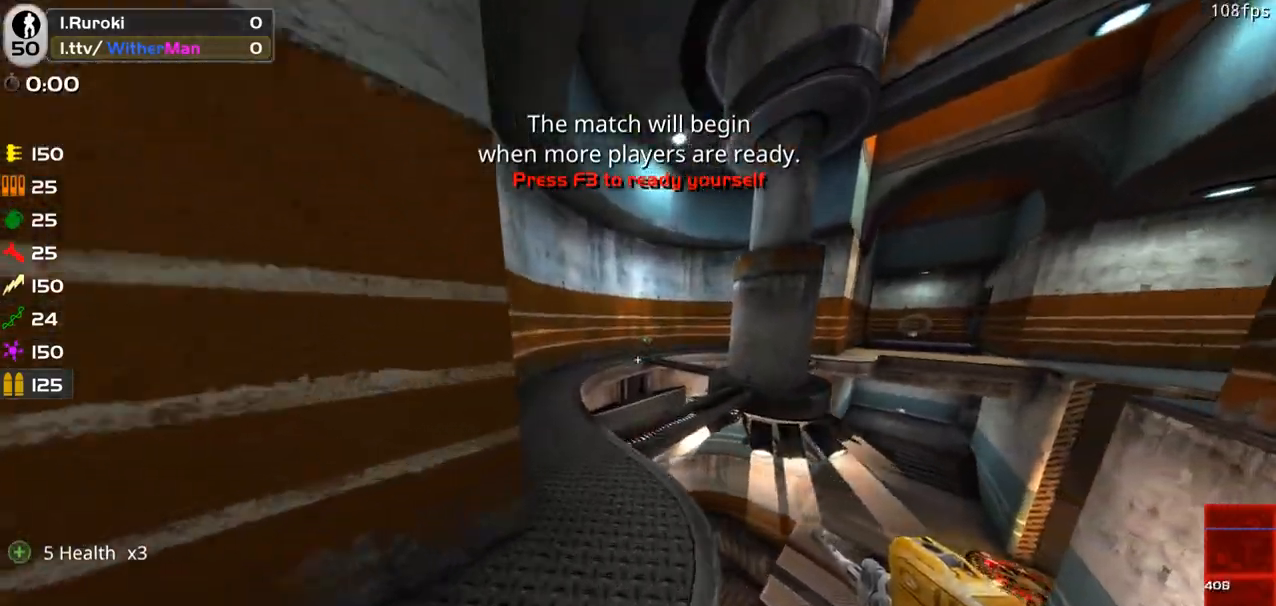
{"keys": ["w"], "mouse": [], "events": [[200, "d", "up"]]}
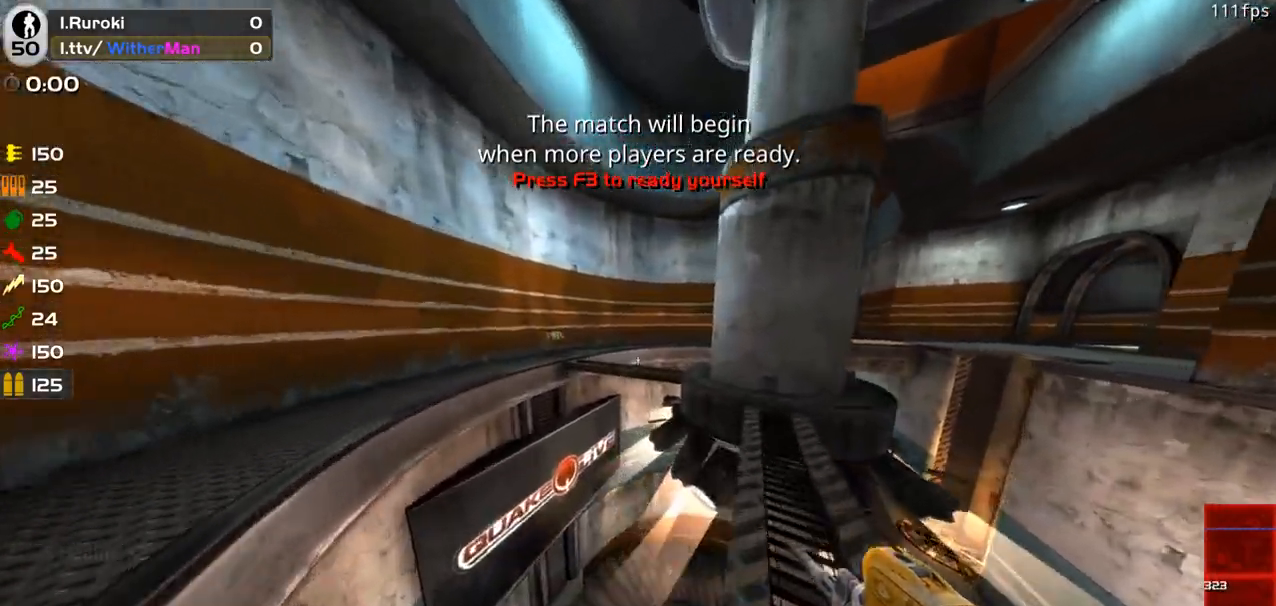
{"keys": ["d"], "mouse": [], "events": [[33, "space", "down"], [117, "a", "down"], [217, "a", "up"], [217, "space", "up"], [267, "d", "down"], [350, "w", "up"]]}
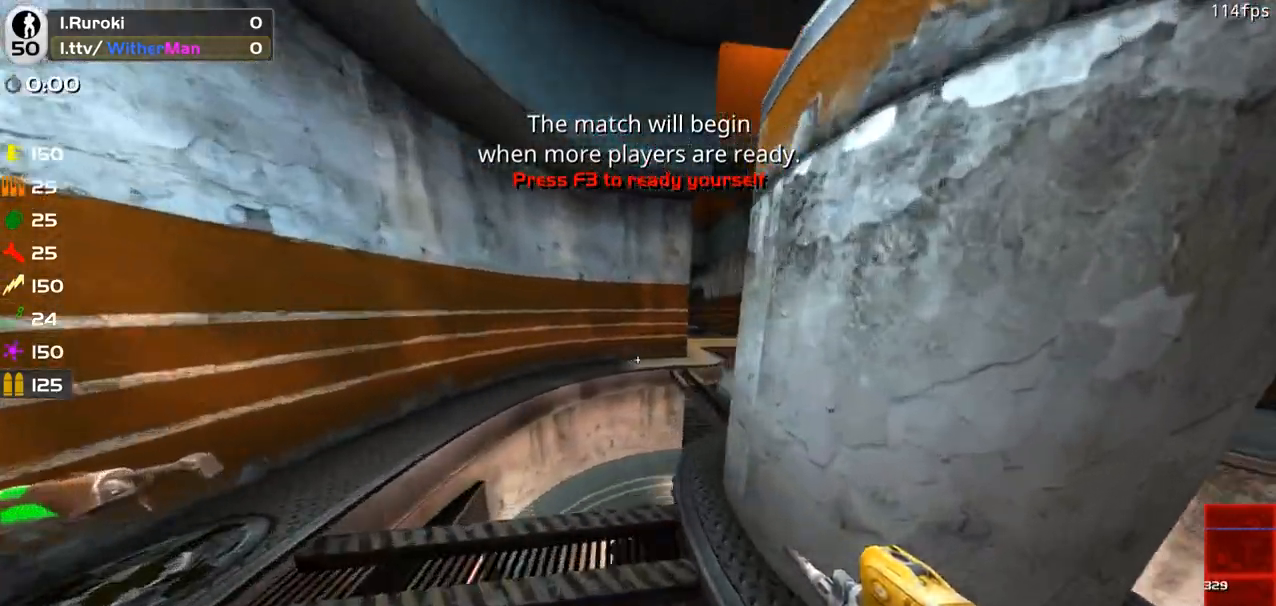
{"keys": ["d", "space", "w"], "mouse": [], "events": [[83, "w", "down"], [317, "space", "down"]]}
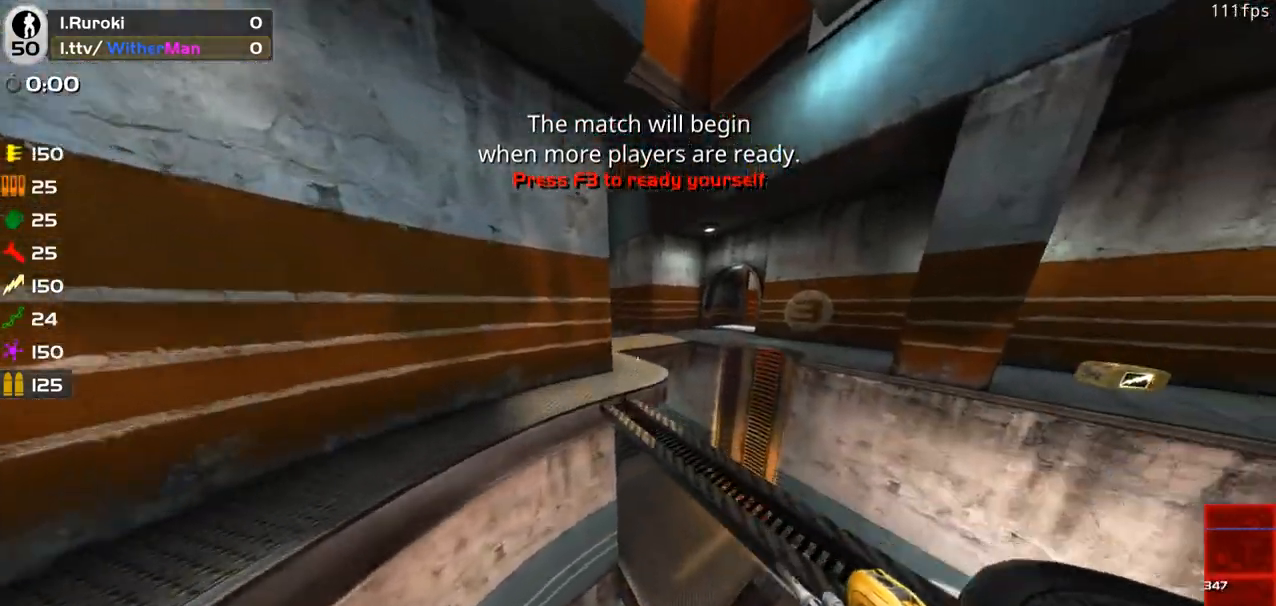
{"keys": ["d", "w"], "mouse": [], "events": [[17, "space", "up"]]}
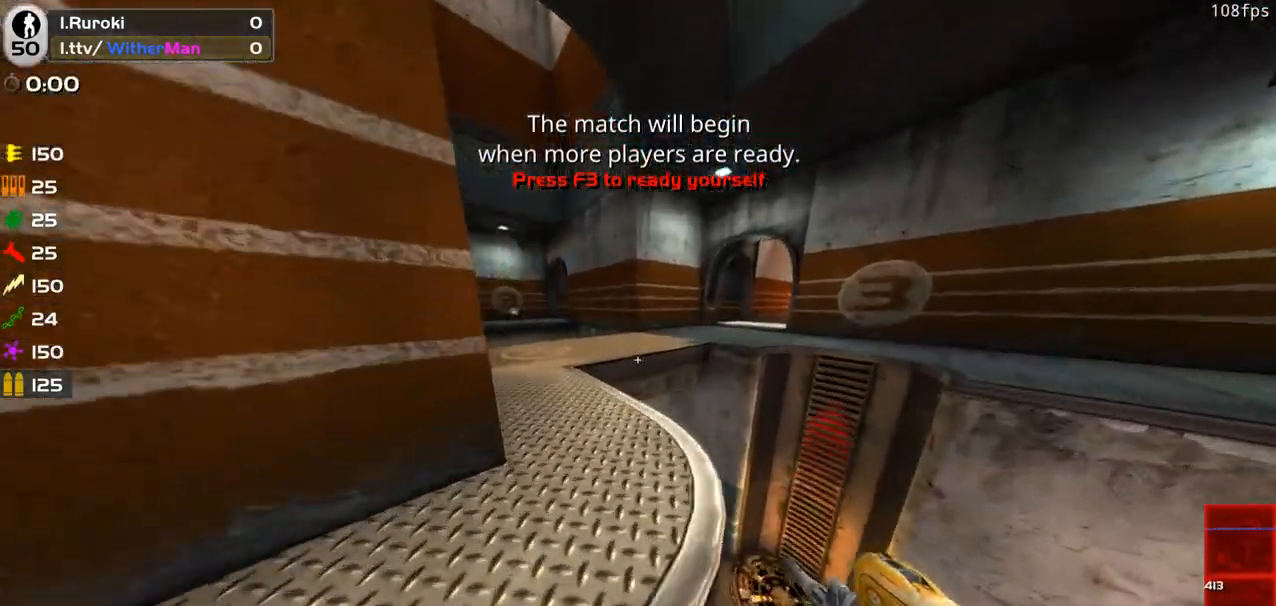
{"keys": ["d", "space", "w"], "mouse": [], "events": [[33, "a", "down"], [33, "d", "up"], [167, "a", "up"], [167, "d", "down"], [300, "space", "down"]]}
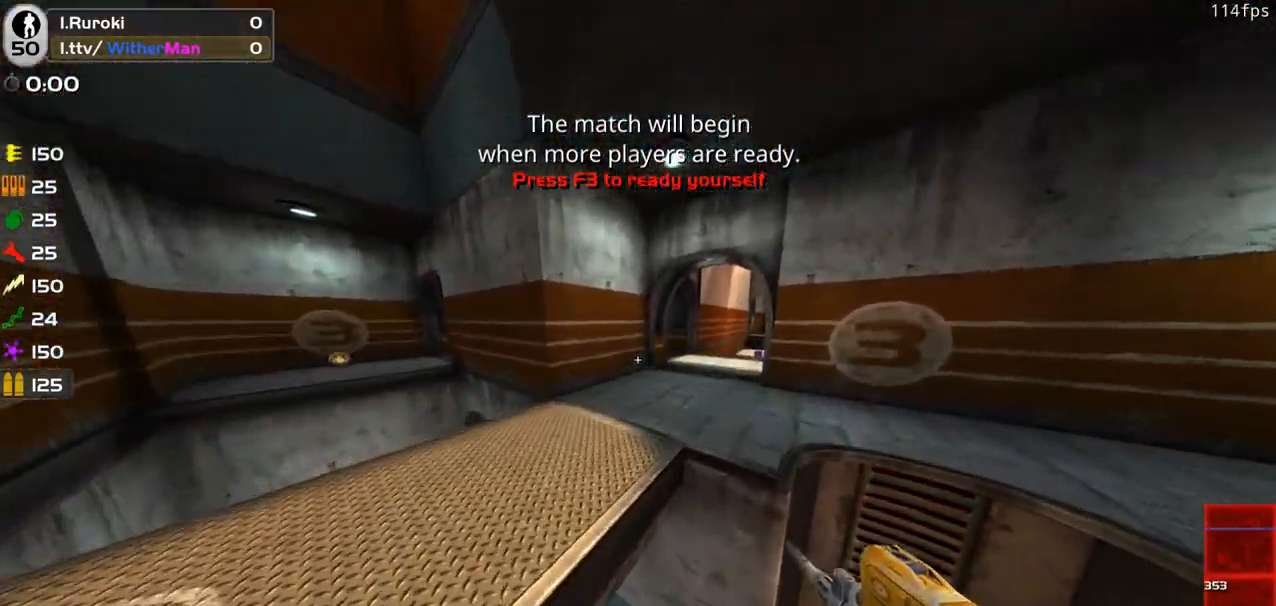
{"keys": ["d", "w"], "mouse": [], "events": [[133, "space", "up"]]}
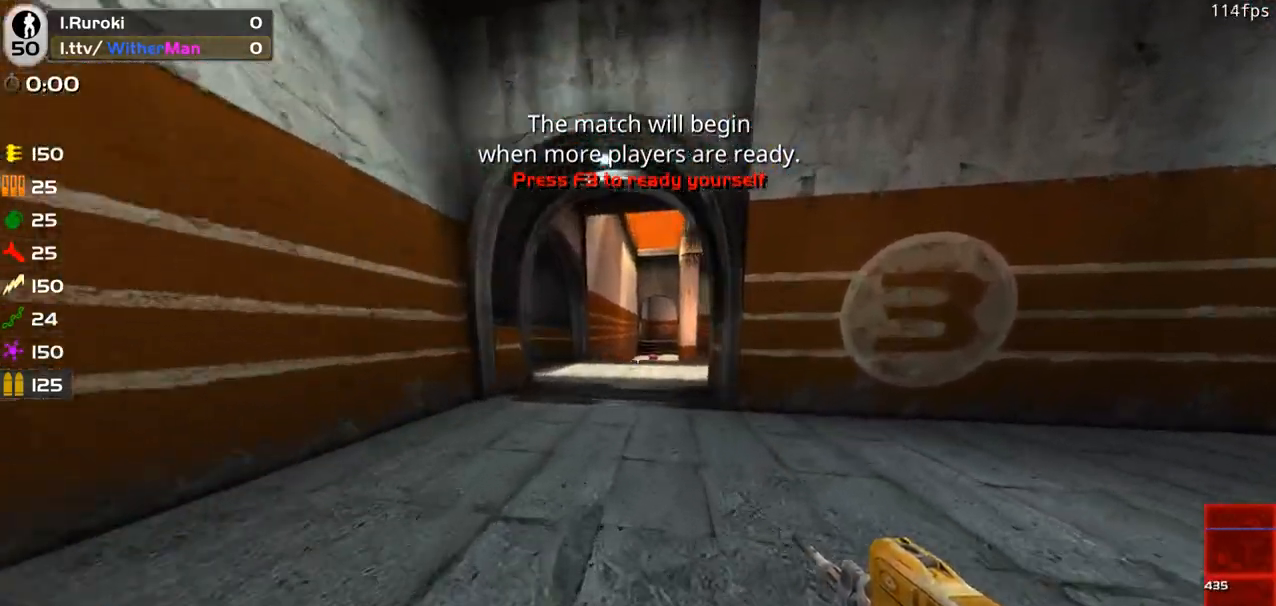
{"keys": ["d", "w"], "mouse": [], "events": [[17, "space", "down"], [283, "space", "up"]]}
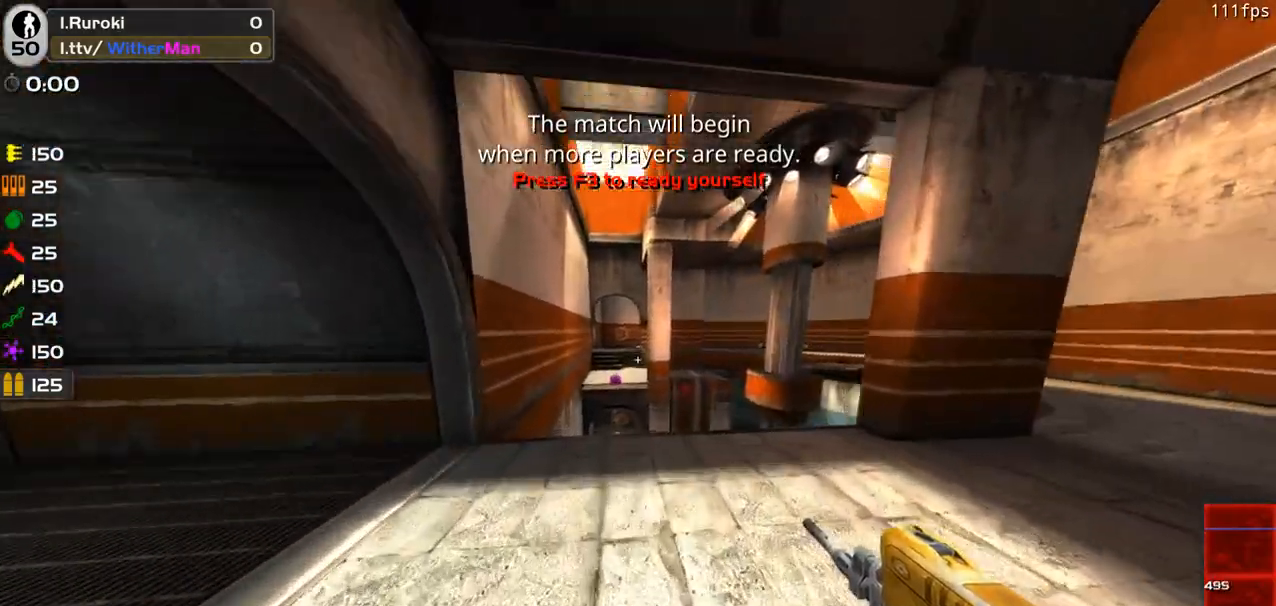
{"keys": ["a", "w"], "mouse": [], "events": [[167, "a", "down"], [167, "d", "up"], [267, "a", "up"], [267, "d", "down"], [450, "a", "down"], [500, "d", "up"]]}
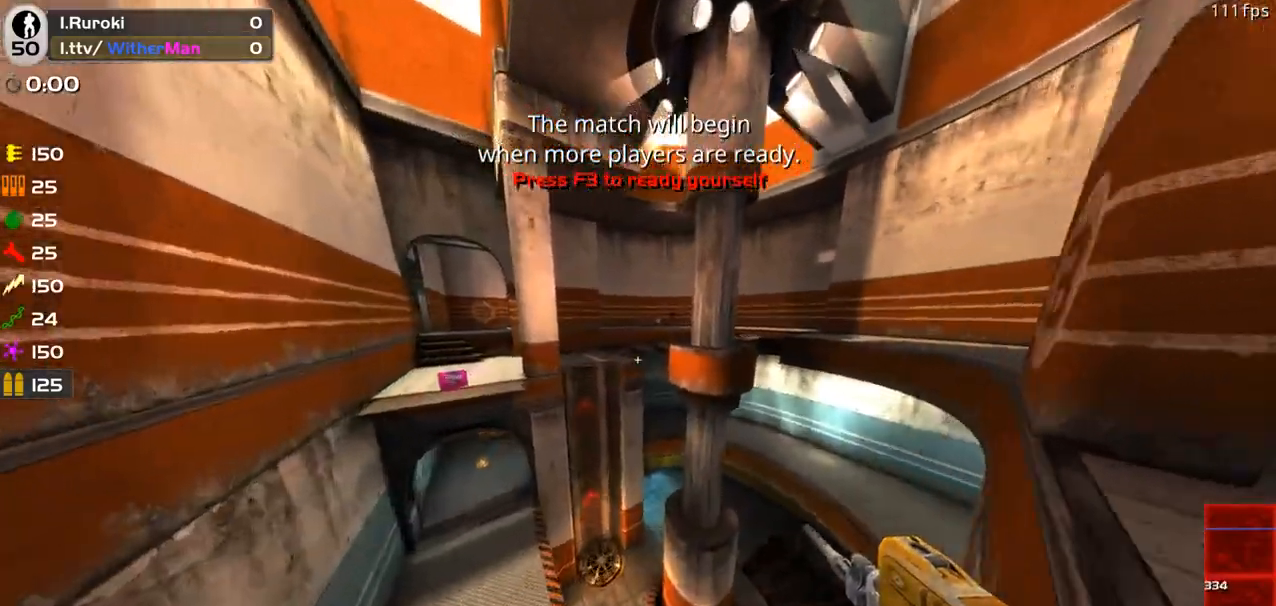
{"keys": ["d", "w"], "mouse": [], "events": [[467, "a", "up"], [467, "d", "down"]]}
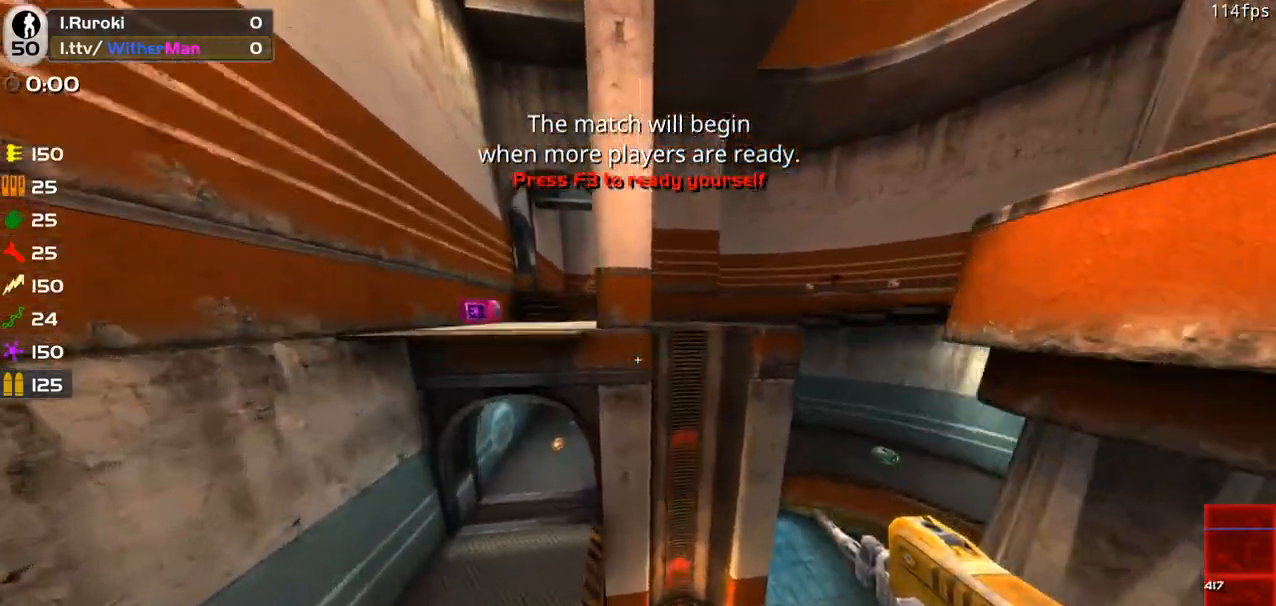
{"keys": ["d"], "mouse": [], "events": [[17, "w", "up"], [200, "s", "down"], [483, "s", "up"]]}
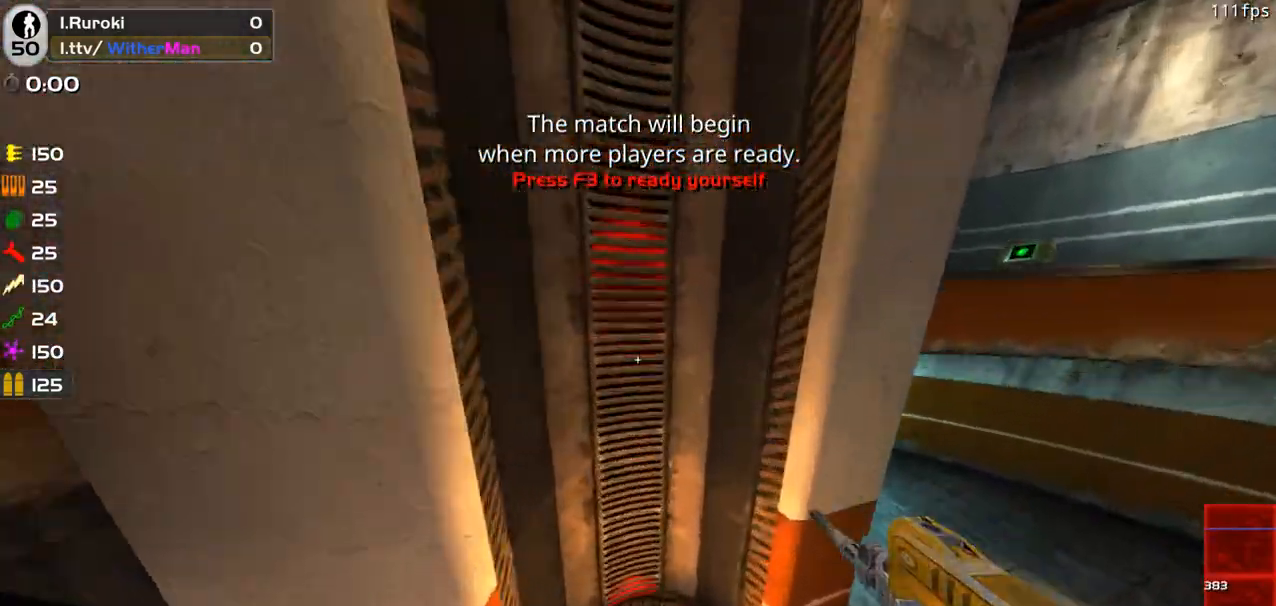
{"keys": [], "mouse": [], "events": [[67, "d", "up"]]}
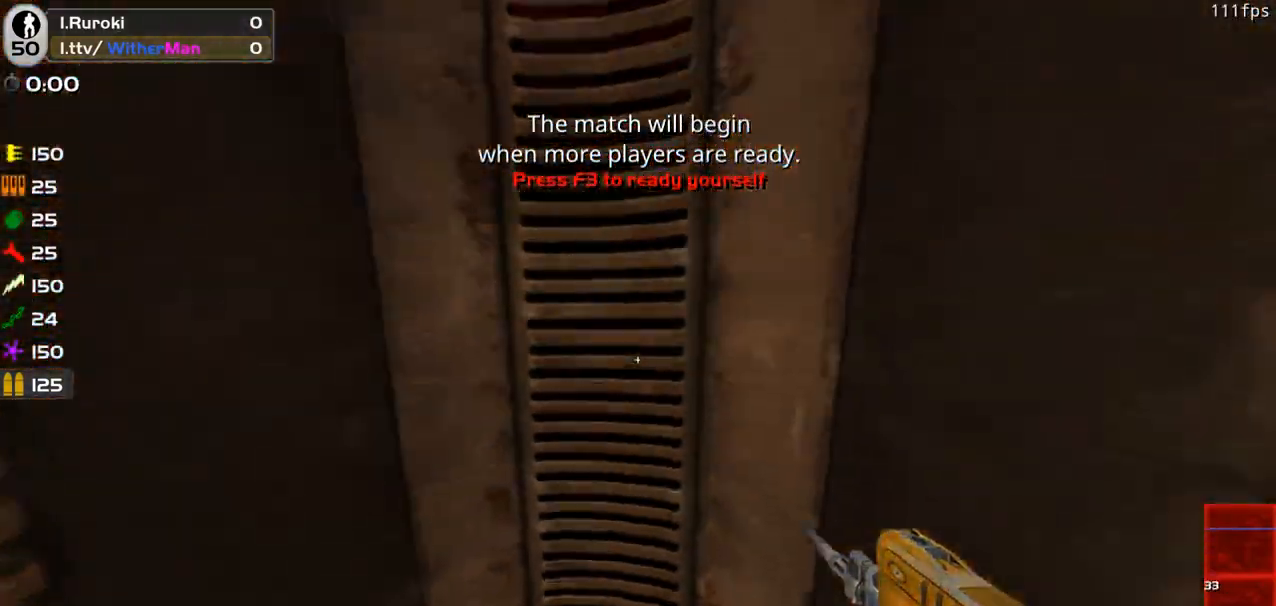
{"keys": ["w"], "mouse": [], "events": [[133, "w", "down"]]}
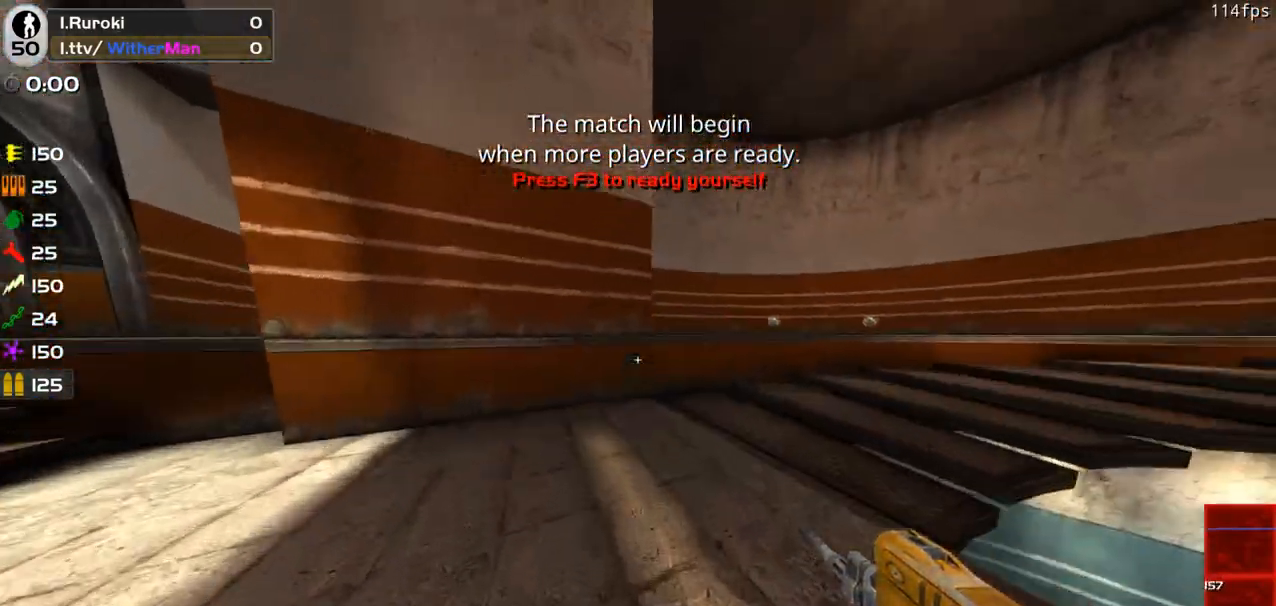
{"keys": ["w"], "mouse": [], "events": []}
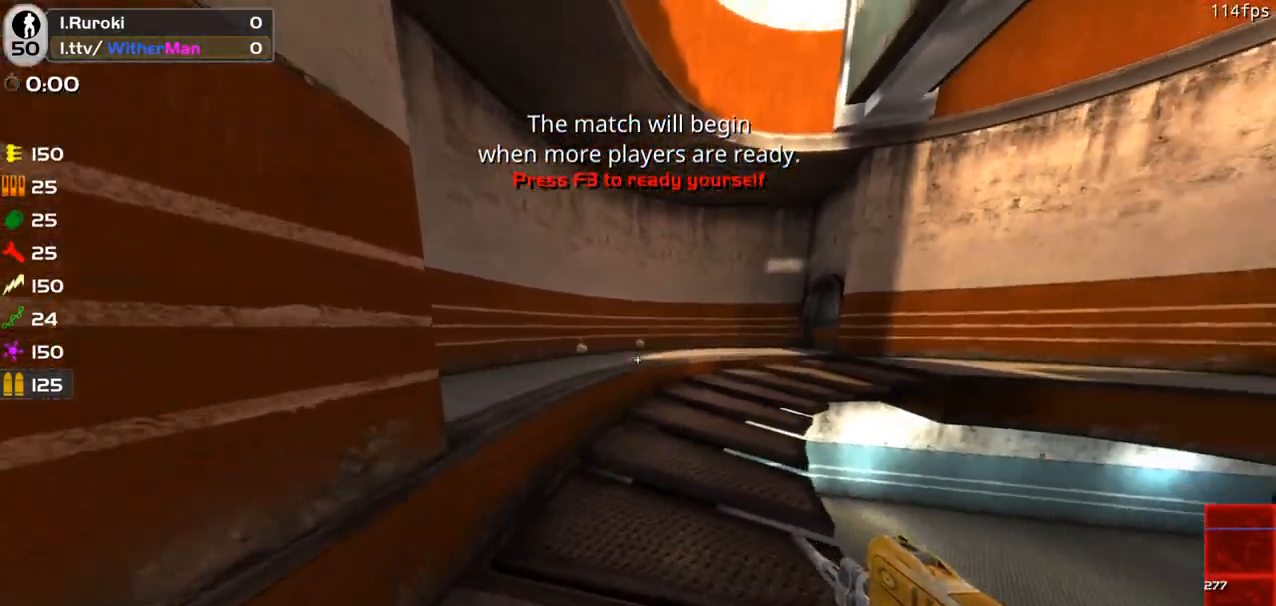
{"keys": ["w"], "mouse": [], "events": []}
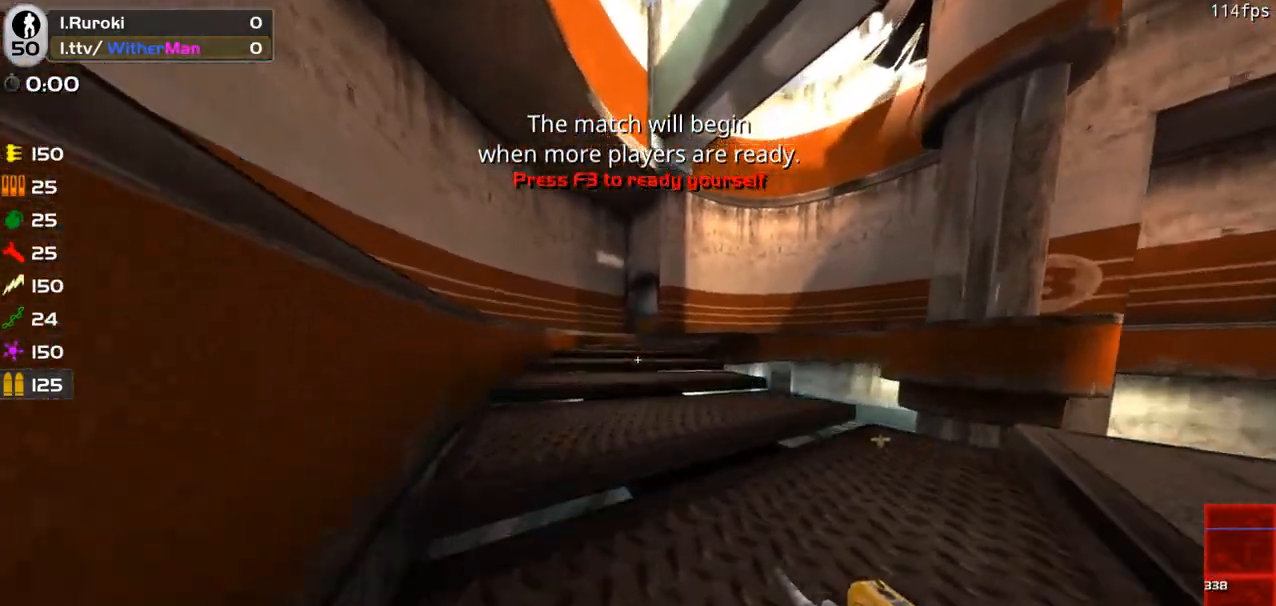
{"keys": ["w"], "mouse": [], "events": []}
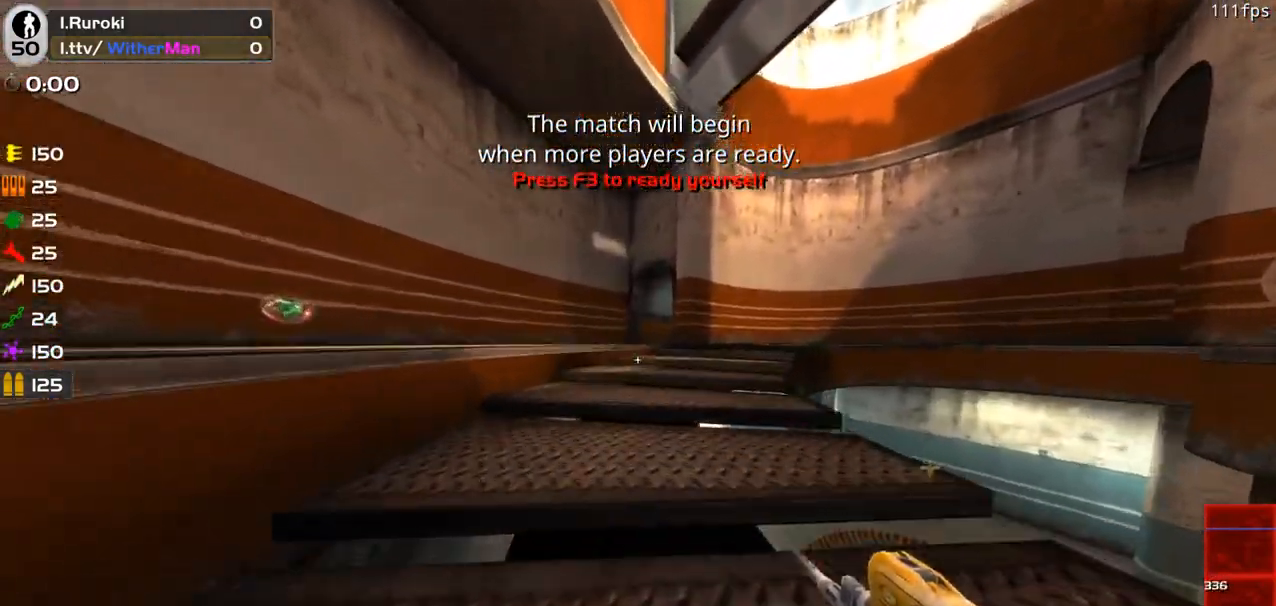
{"keys": [], "mouse": [], "events": [[17, "a", "down"], [100, "a", "up"], [250, "w", "up"]]}